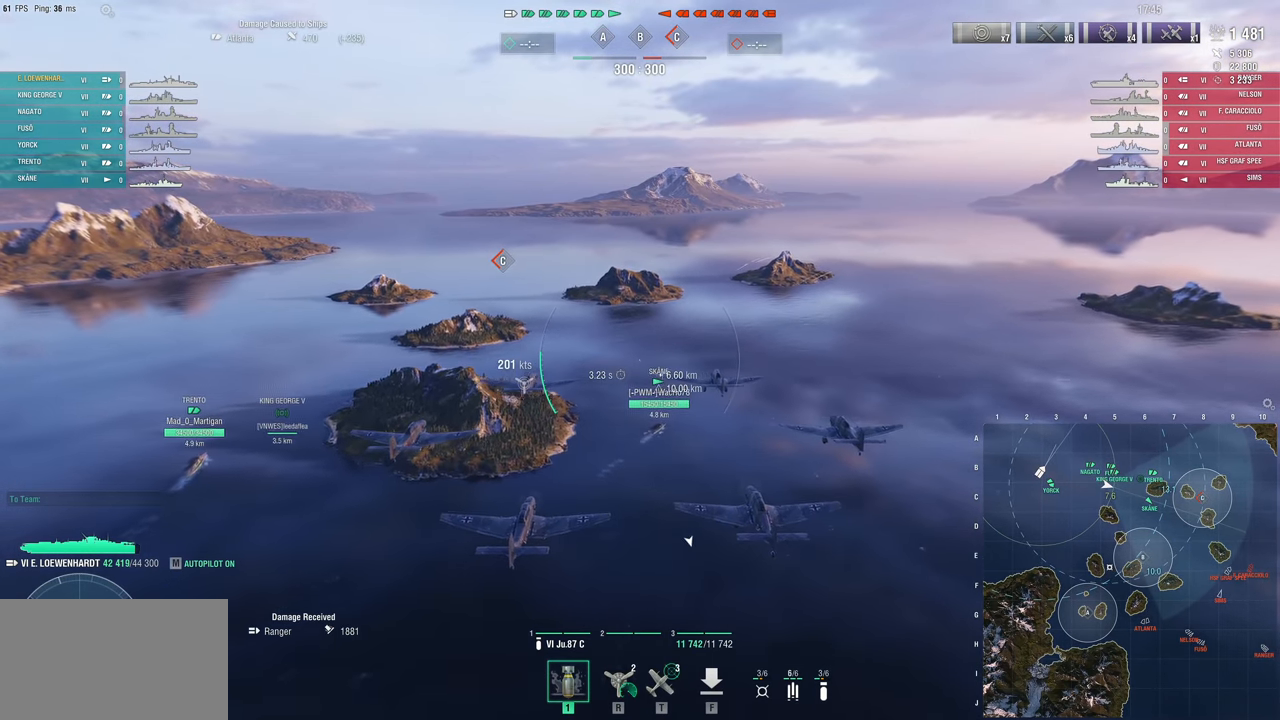
Gameplay with keyboard and mouse; each line is a JSON object with the keys and mouse buttons held at the frame after it. "events" lists presses ("down") and releases ("up") of "1", "2", "3", "4", "5", "a", "alt", "c", "caps_lock", "ctrl", "d", "e", "f", "g", "q", "r", "s", "shift", "space", "t", "tab", "v", "w", "x", "z" and "mouse_wheel" between this image and that frame as [ms after this image, input, new state], when the widget could be followed in between. "mouse_wheel" = the "wheel" button of the "mouse" list. No other keys are recorded. "wheel" means that the mouse wheel is clicked or scrolled. "mouse_move" is the direction in which the mouse moves at that frame (one of eight, or "still"), when it could be read.
{"keys": ["w"], "mouse": [], "mouse_move": "right", "events": []}
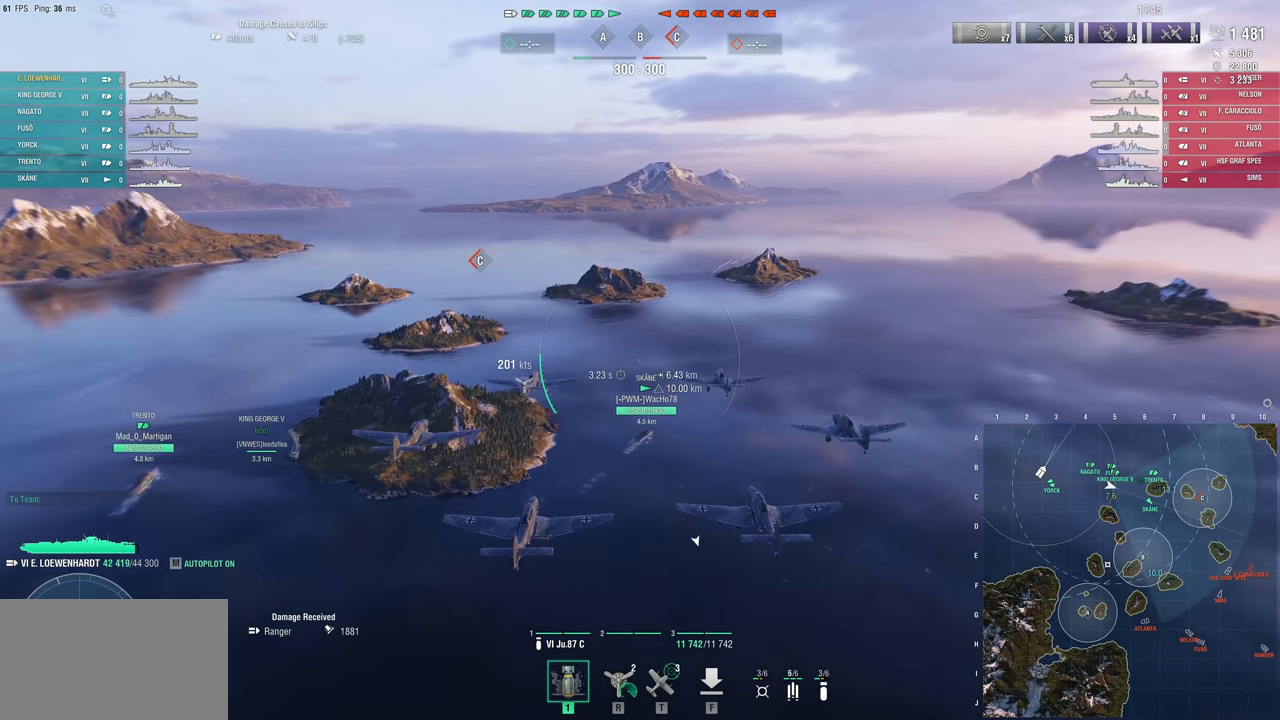
{"keys": ["w"], "mouse": [], "mouse_move": "still", "events": []}
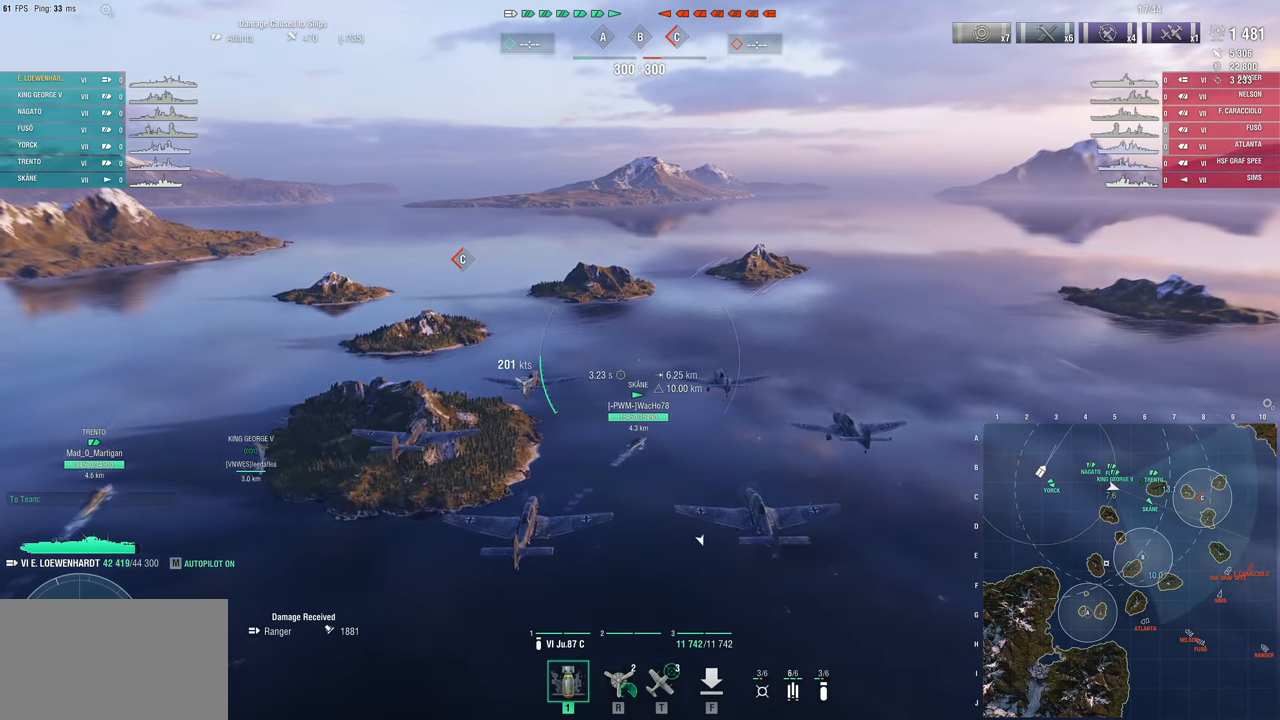
{"keys": ["w"], "mouse": [], "mouse_move": "still", "events": []}
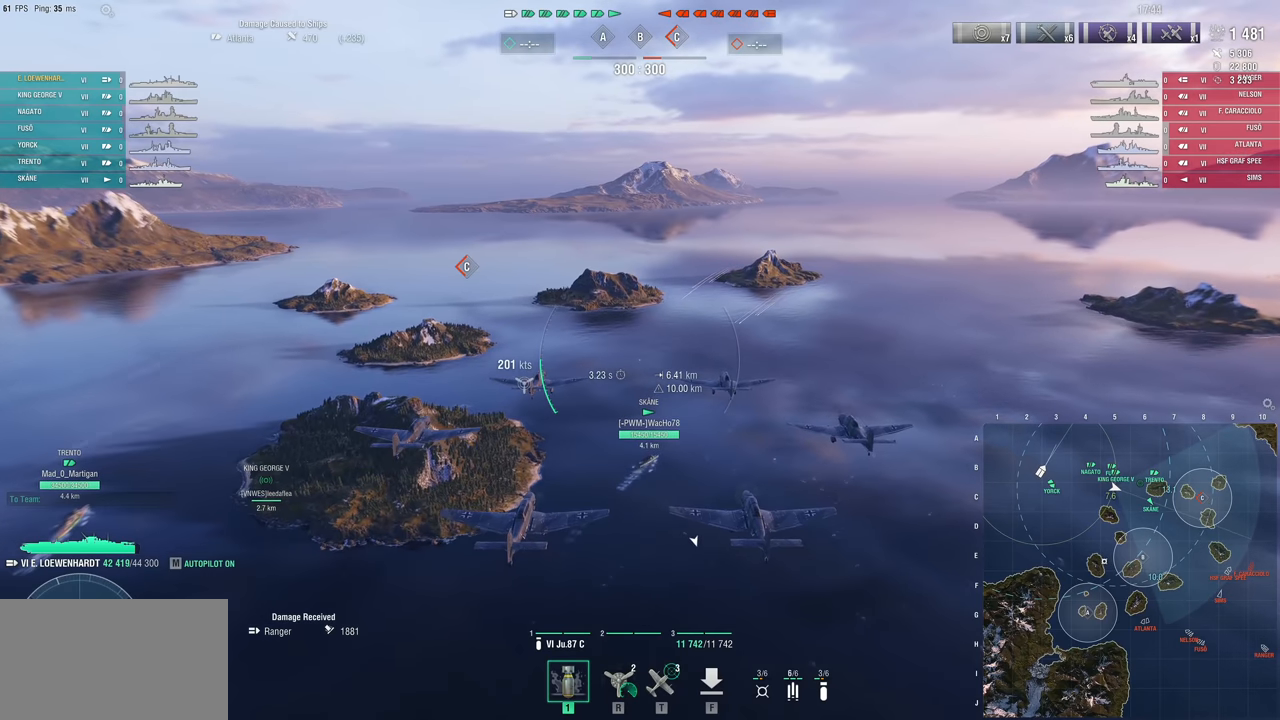
{"keys": ["w"], "mouse": [], "mouse_move": "still", "events": []}
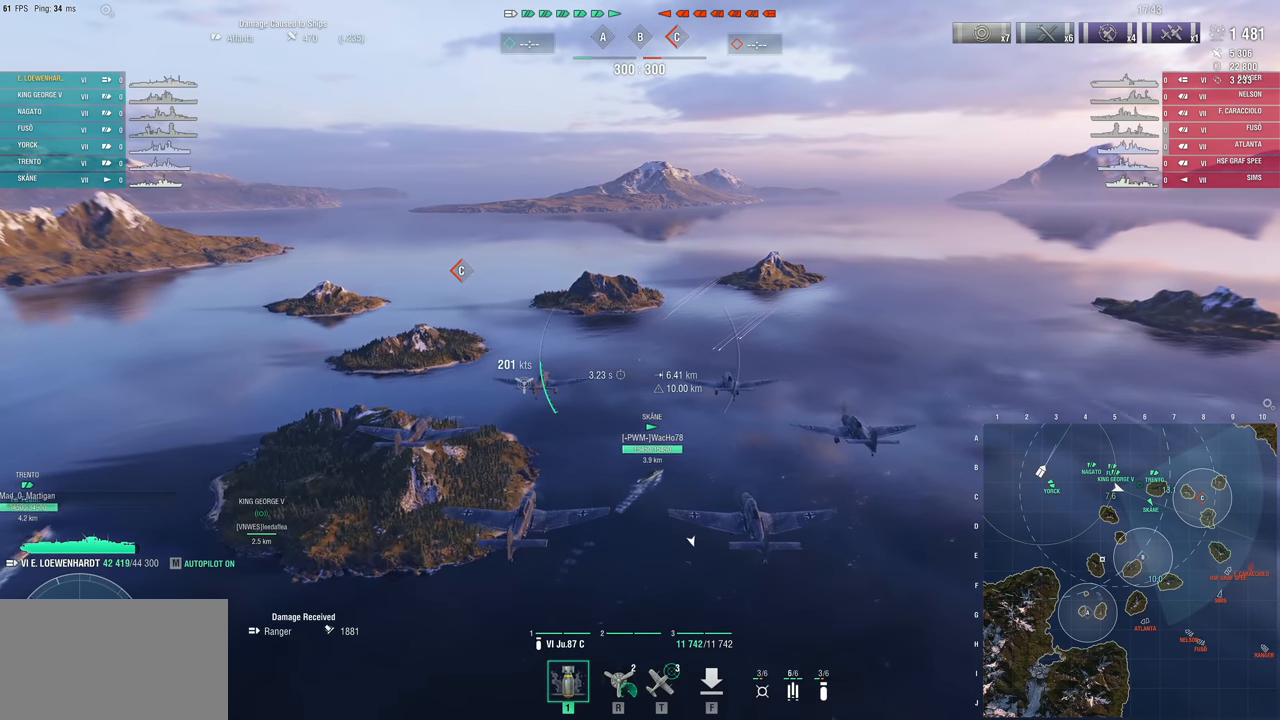
{"keys": ["w"], "mouse": [], "mouse_move": "still", "events": []}
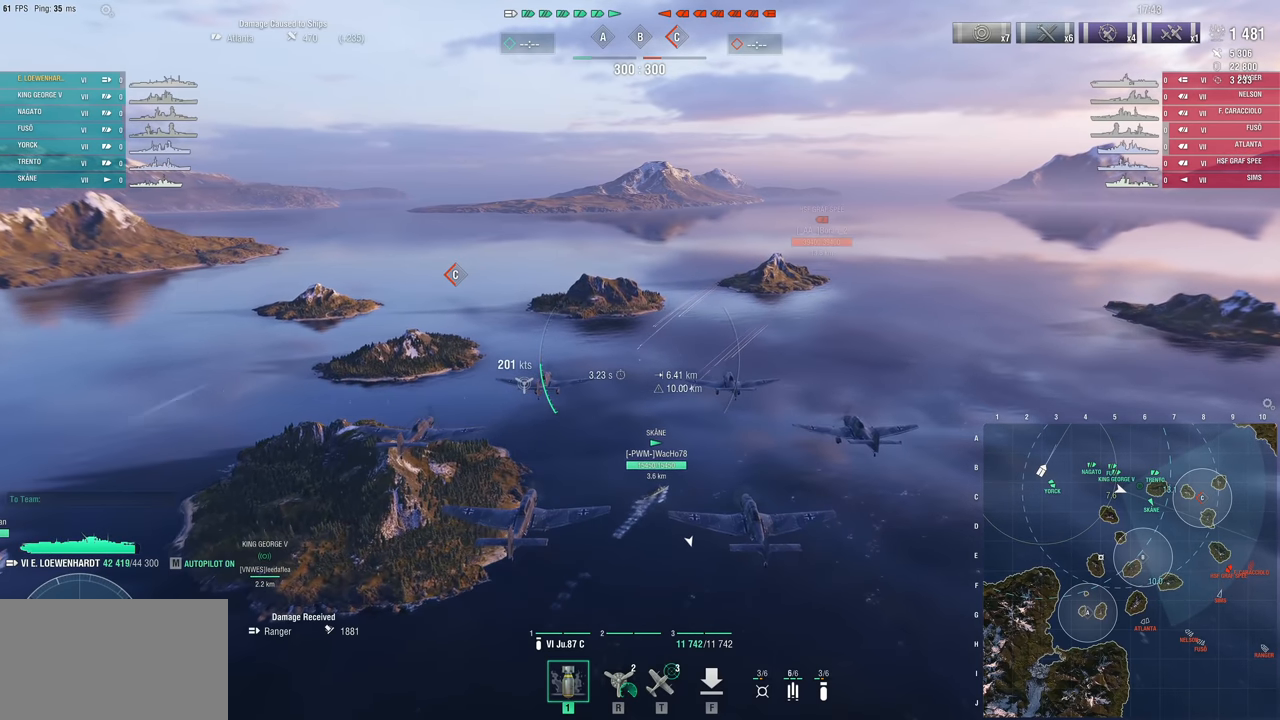
{"keys": ["w"], "mouse": [], "mouse_move": "still", "events": []}
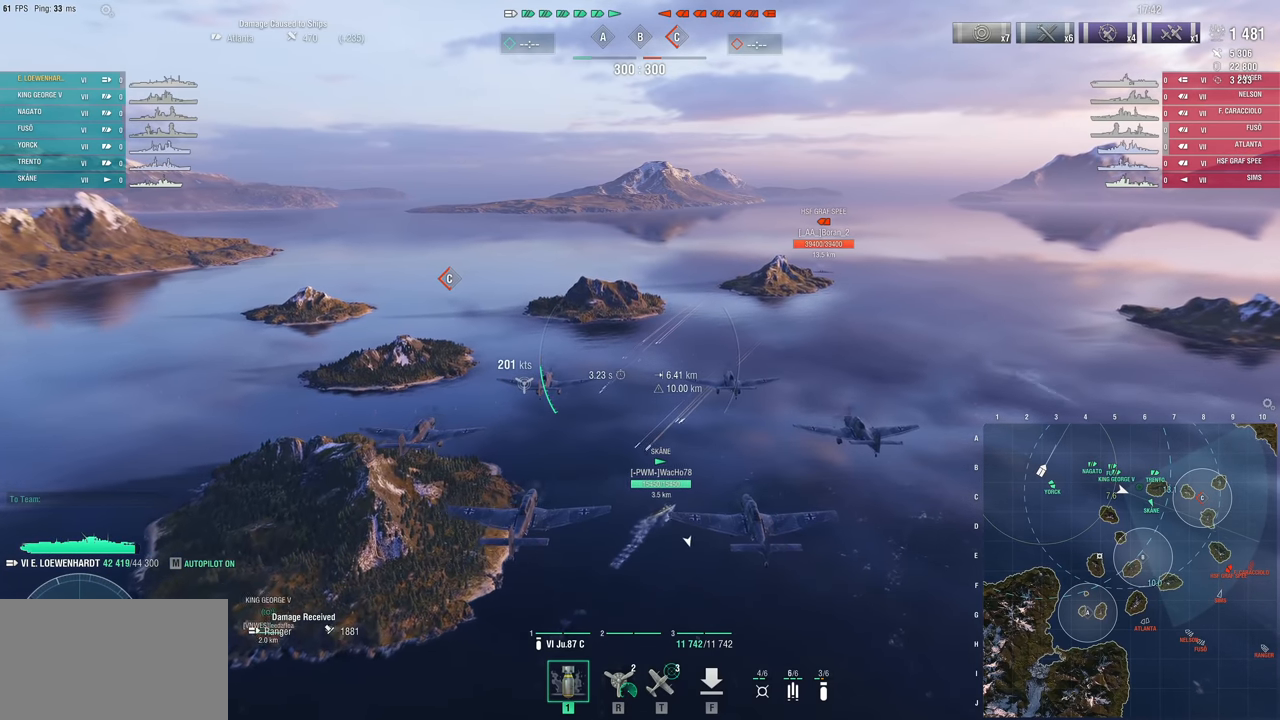
{"keys": ["w"], "mouse": [], "mouse_move": "still", "events": []}
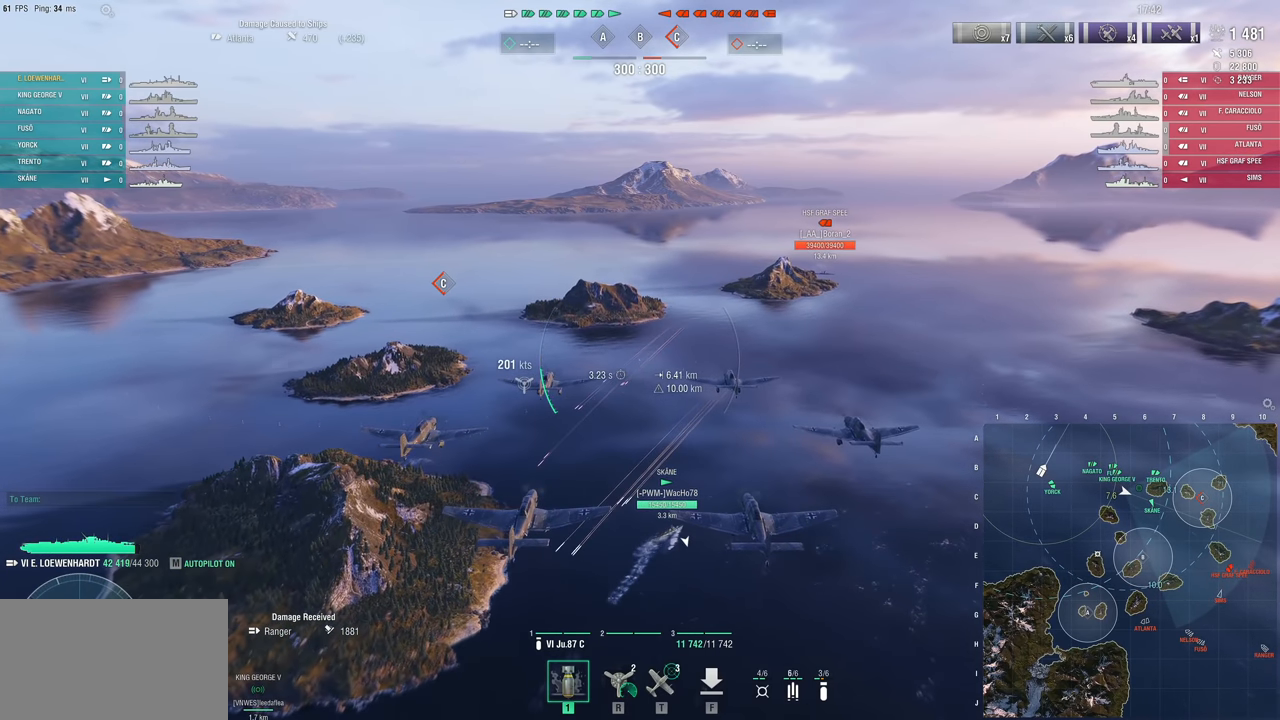
{"keys": ["w"], "mouse": [], "mouse_move": "still", "events": []}
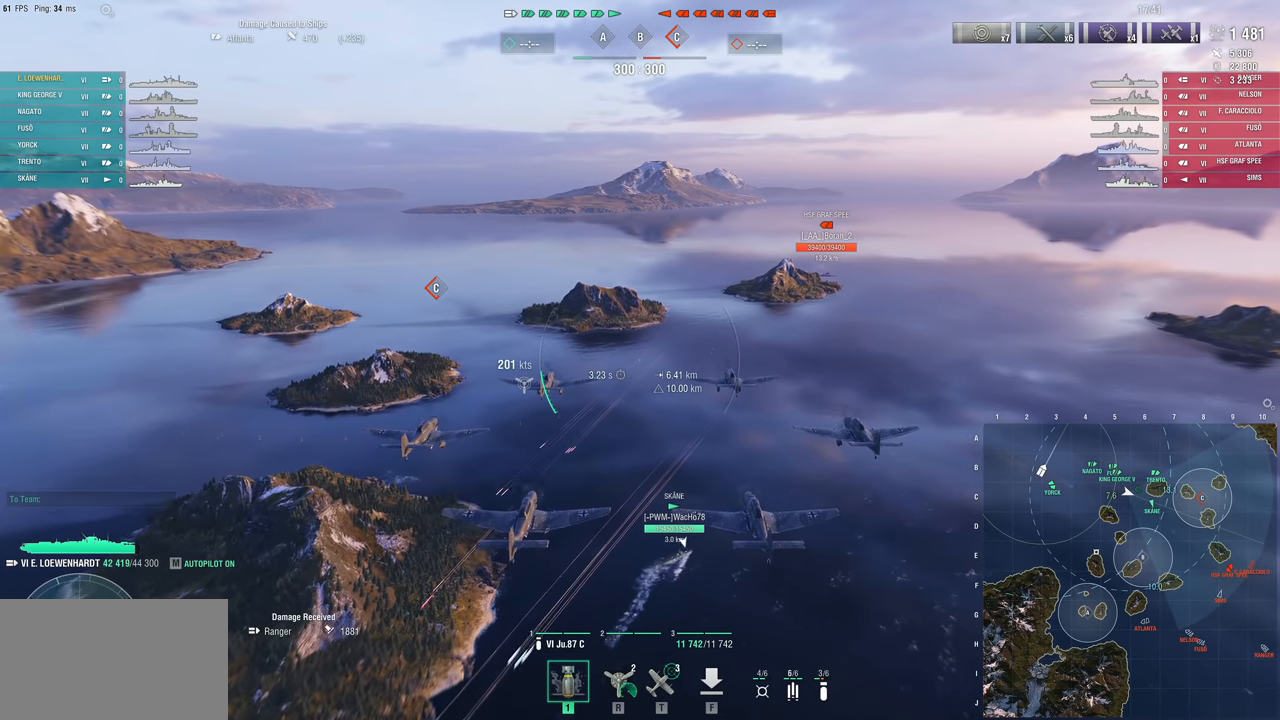
{"keys": ["w"], "mouse": [], "mouse_move": "still", "events": []}
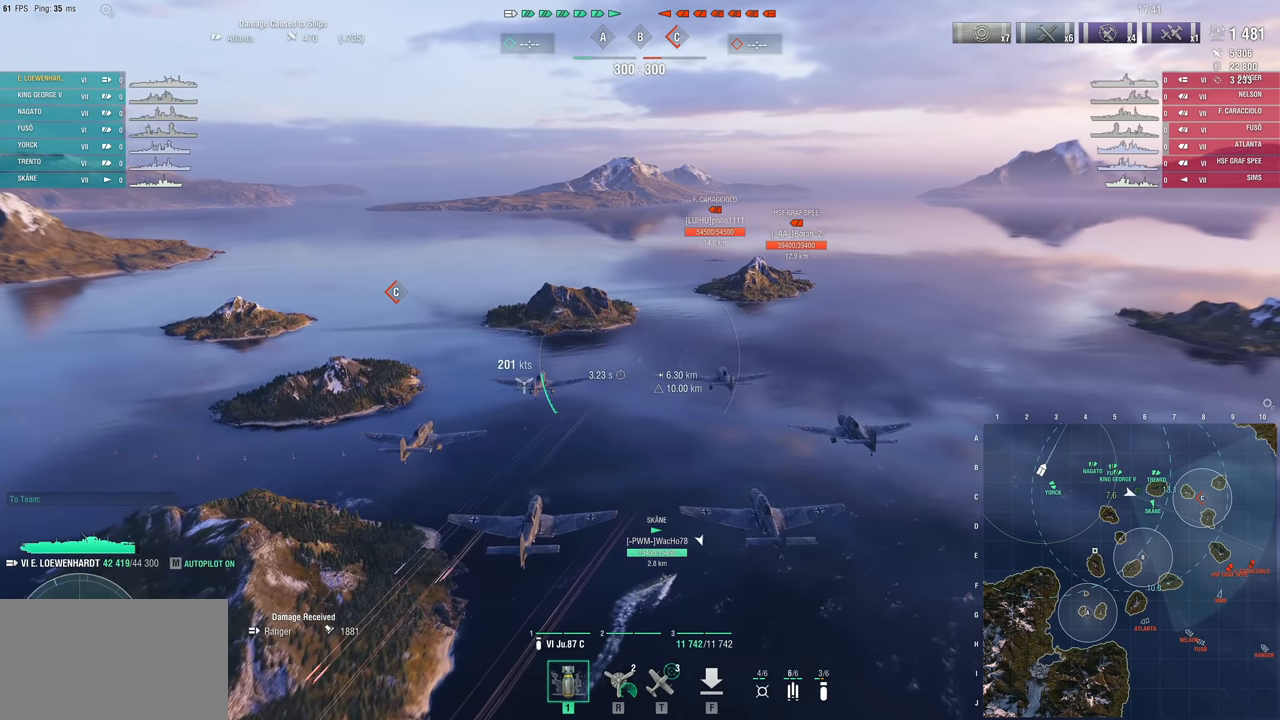
{"keys": ["w"], "mouse": [], "mouse_move": "still", "events": []}
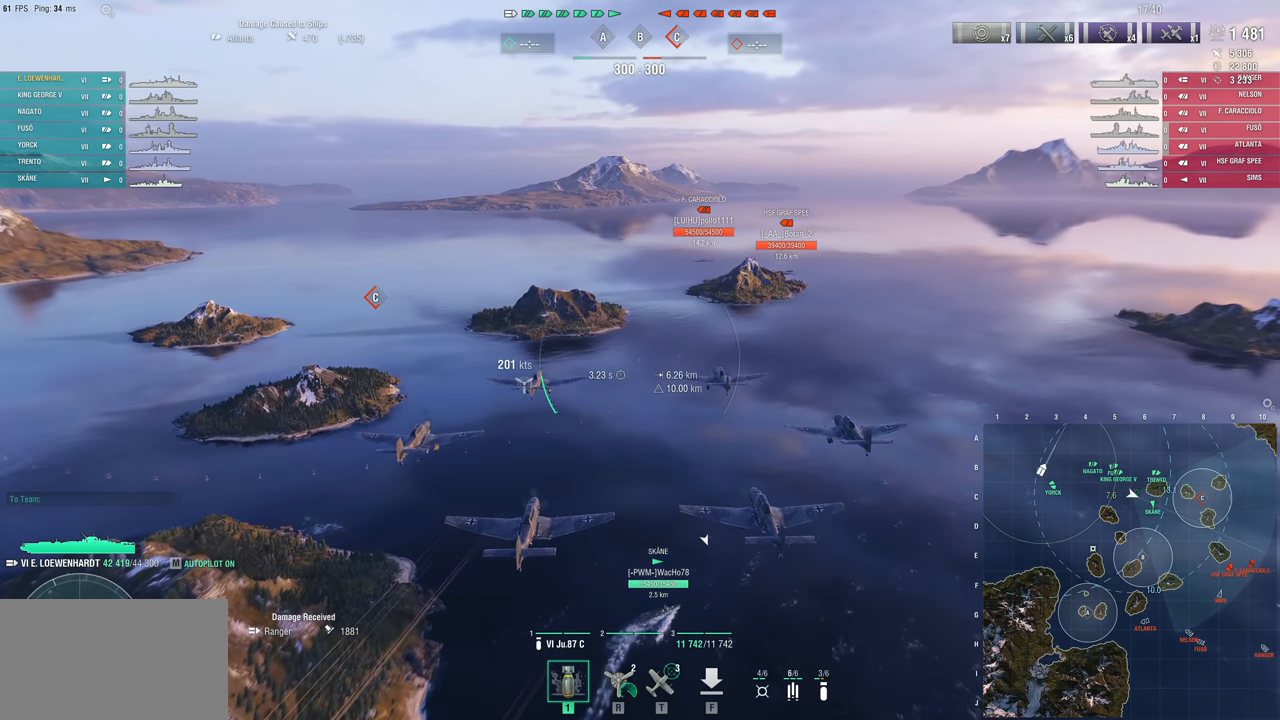
{"keys": ["w"], "mouse": [], "mouse_move": "still", "events": []}
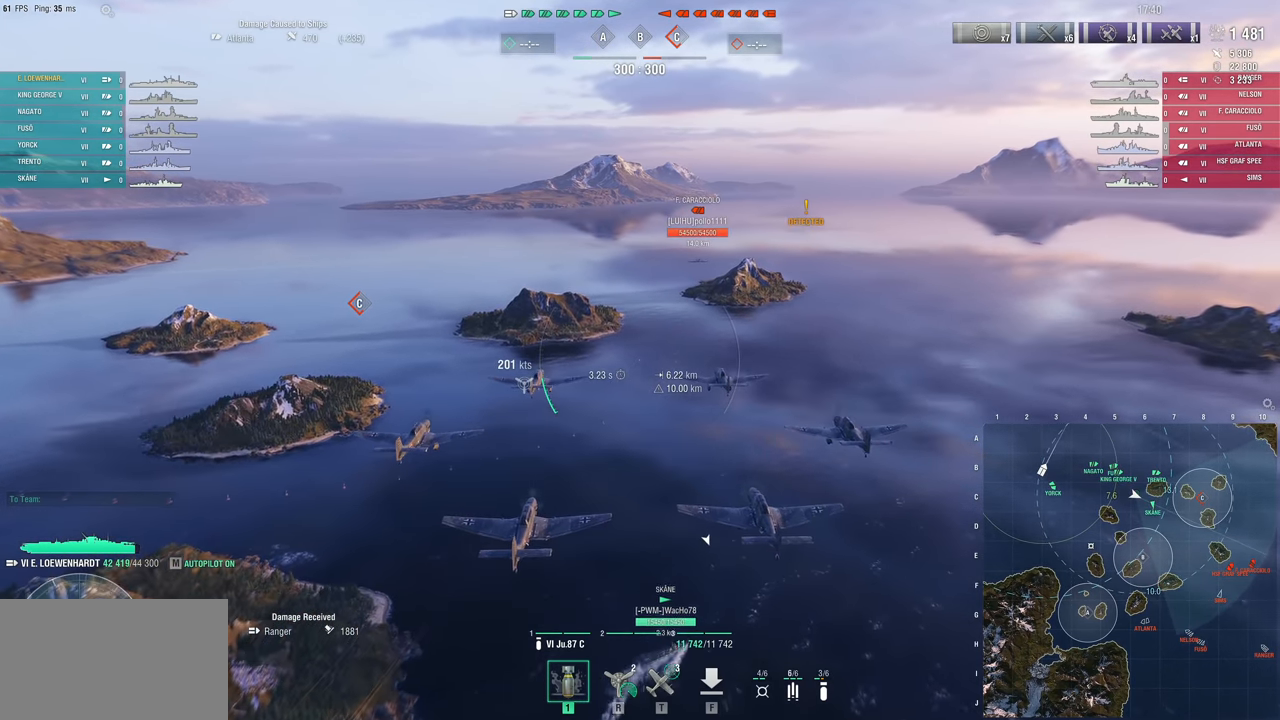
{"keys": ["w"], "mouse": [], "mouse_move": "still", "events": []}
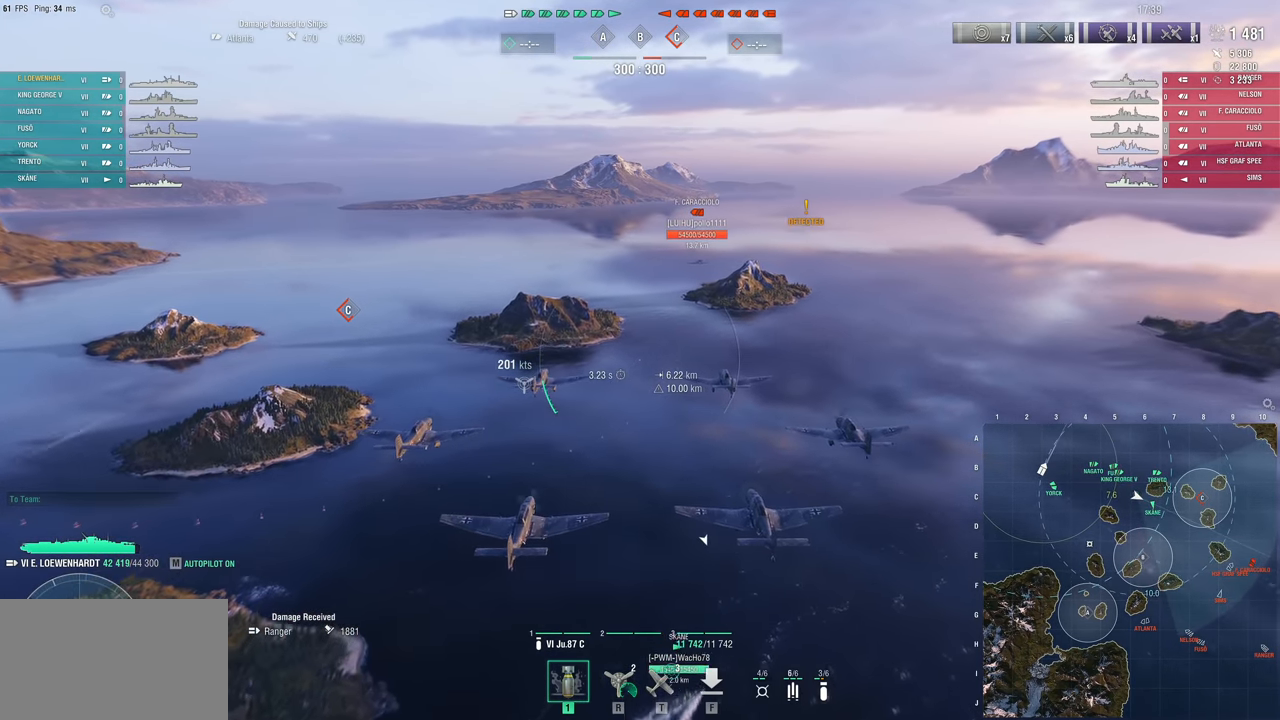
{"keys": ["w"], "mouse": [], "mouse_move": "down-left", "events": []}
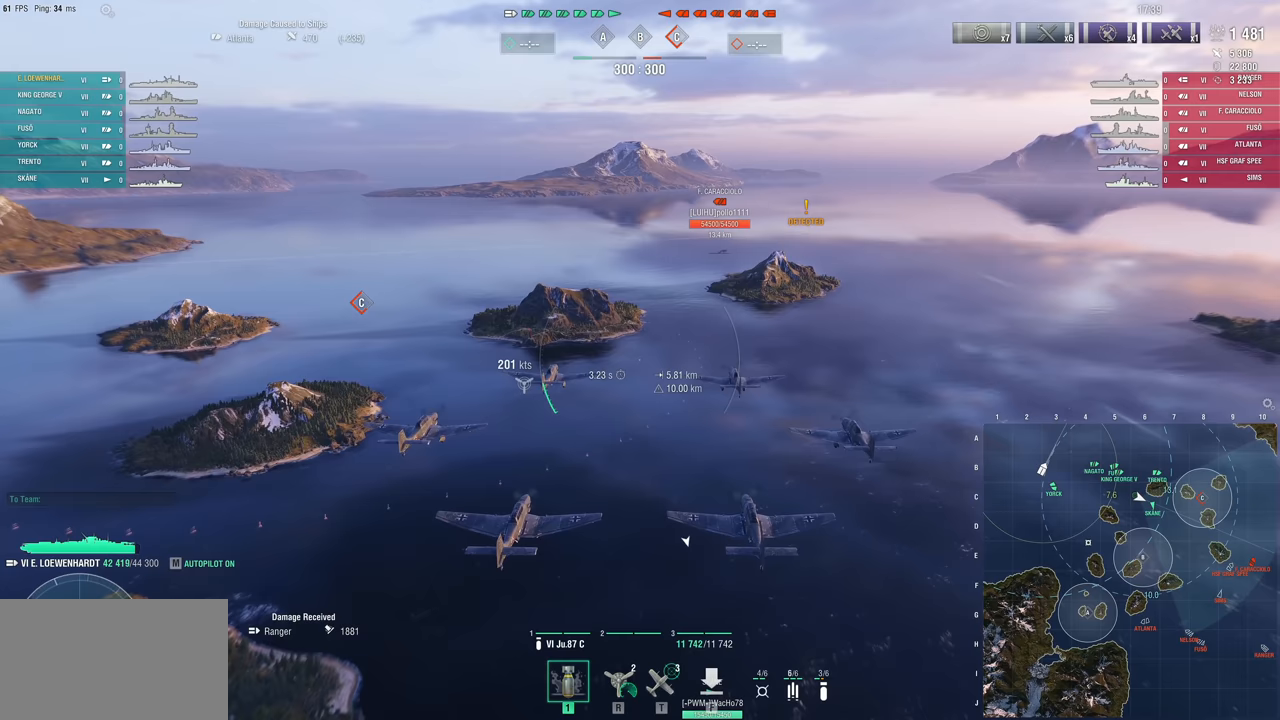
{"keys": ["w"], "mouse": [], "mouse_move": "still", "events": []}
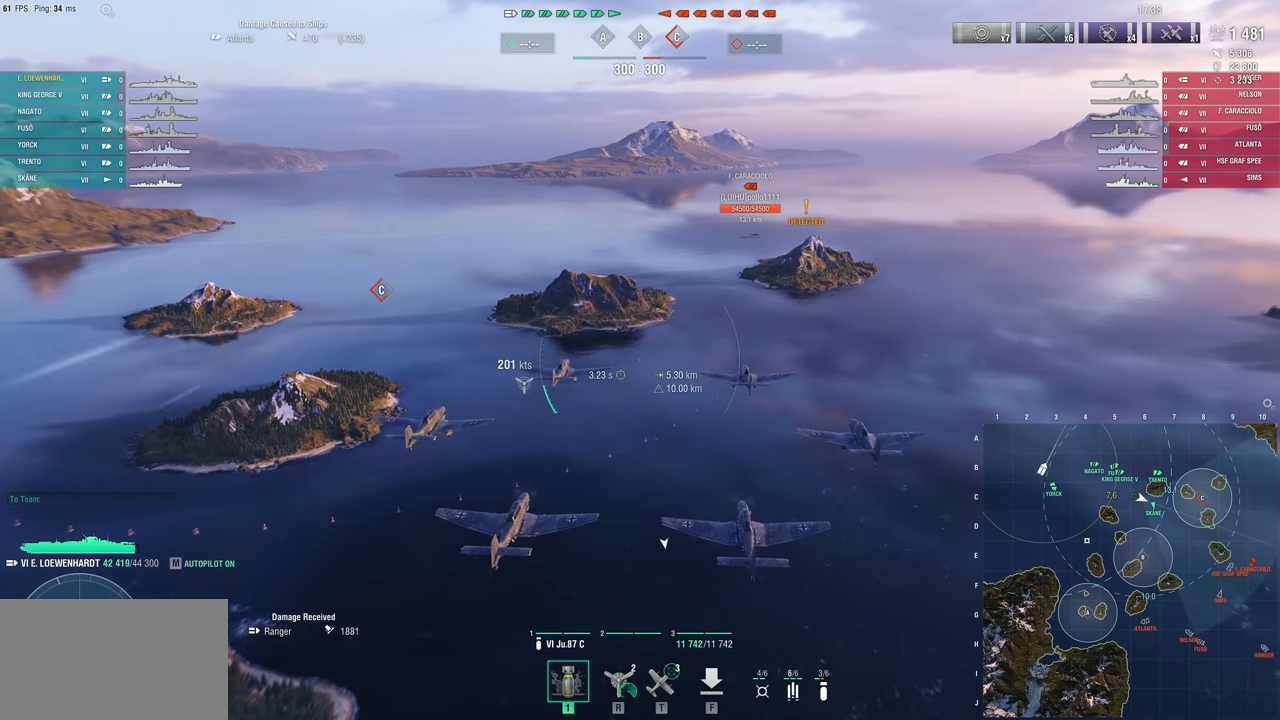
{"keys": ["w"], "mouse": [], "mouse_move": "still", "events": []}
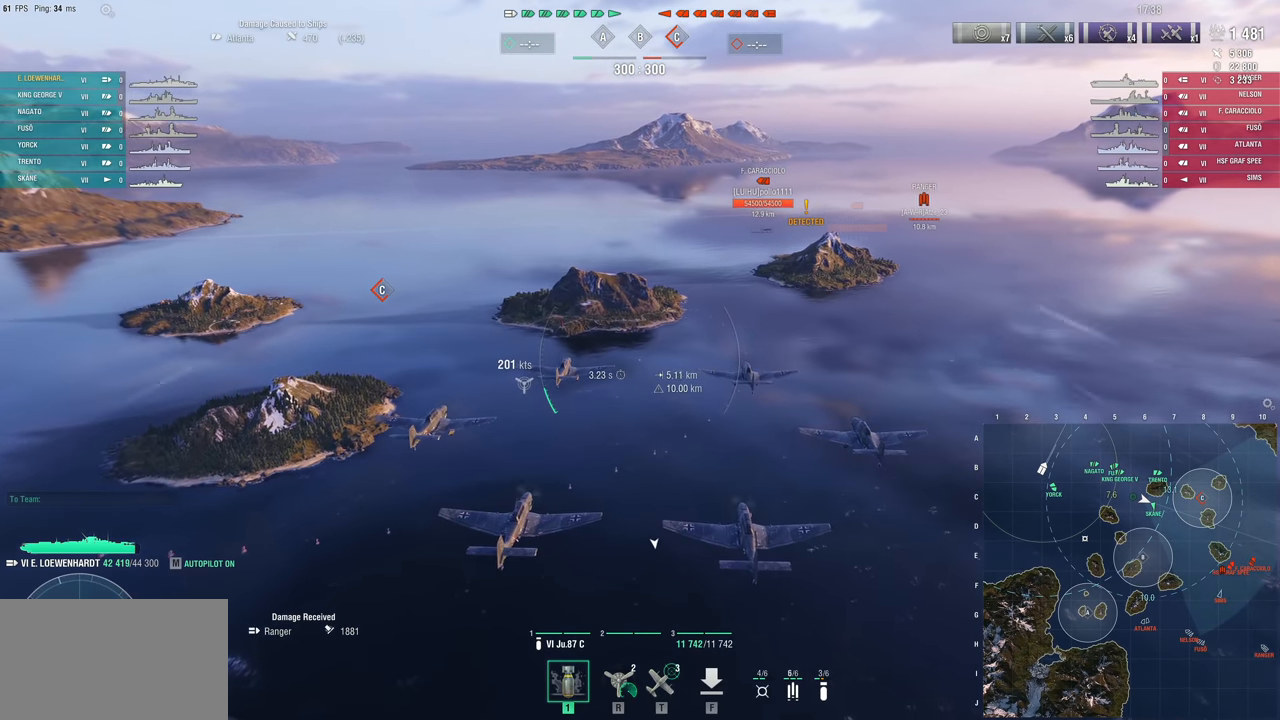
{"keys": ["w"], "mouse": [], "mouse_move": "still", "events": []}
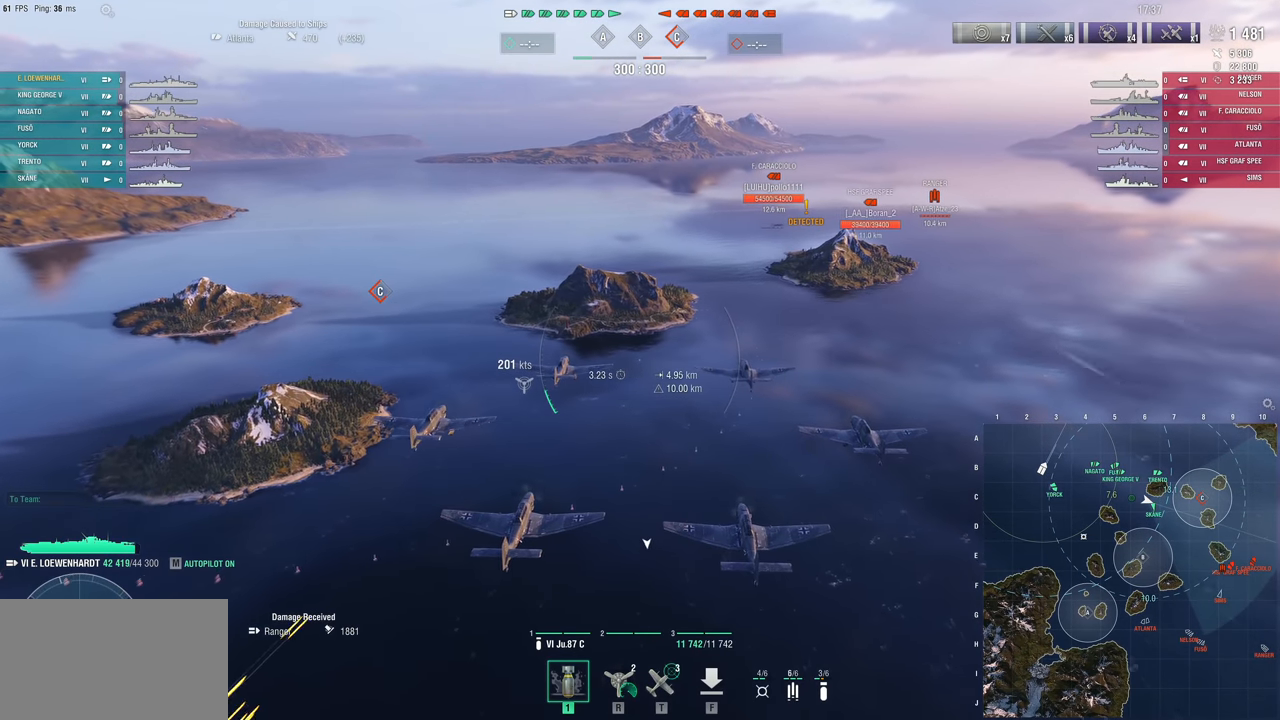
{"keys": ["w"], "mouse": [], "mouse_move": "still", "events": []}
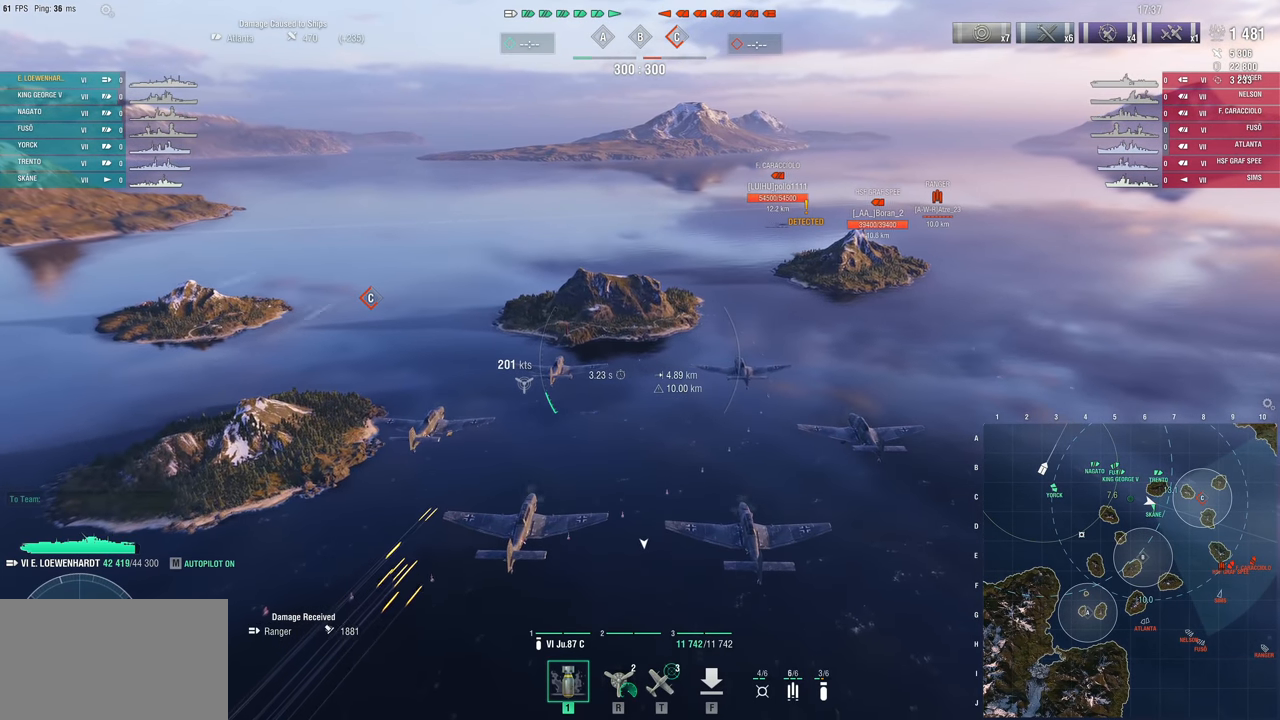
{"keys": ["w"], "mouse": [], "mouse_move": "still", "events": []}
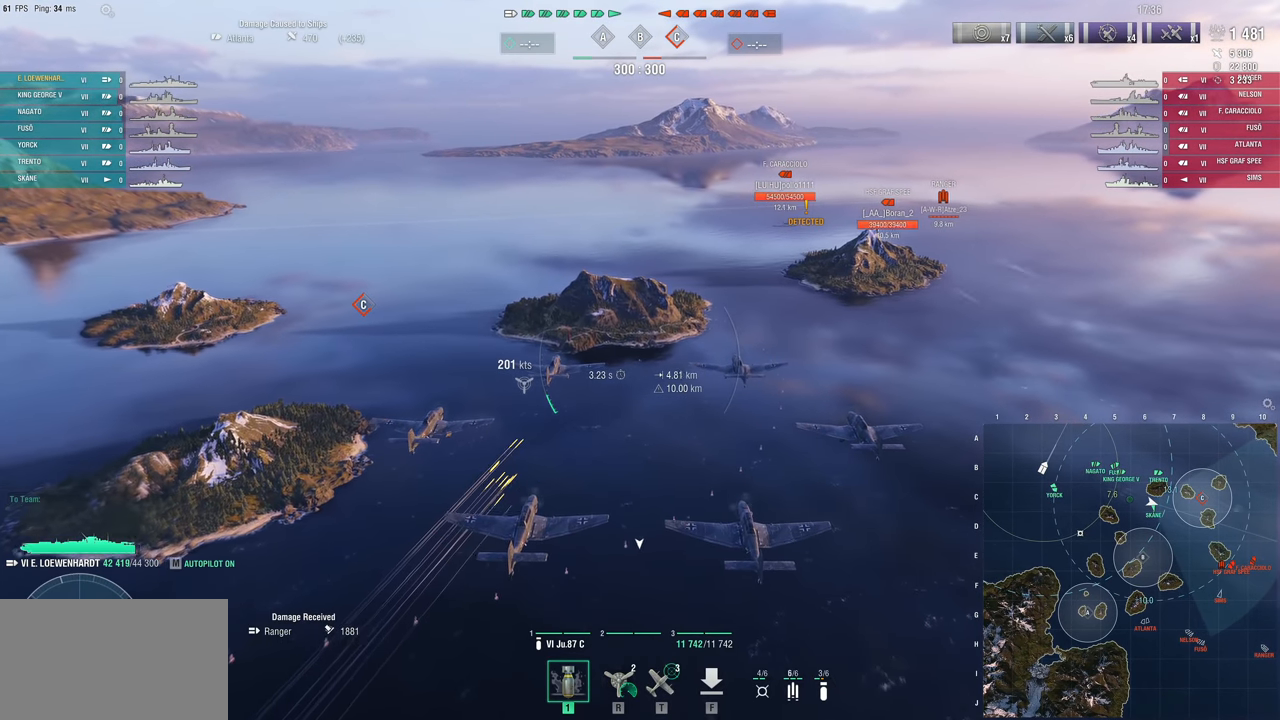
{"keys": ["w"], "mouse": [], "mouse_move": "still", "events": []}
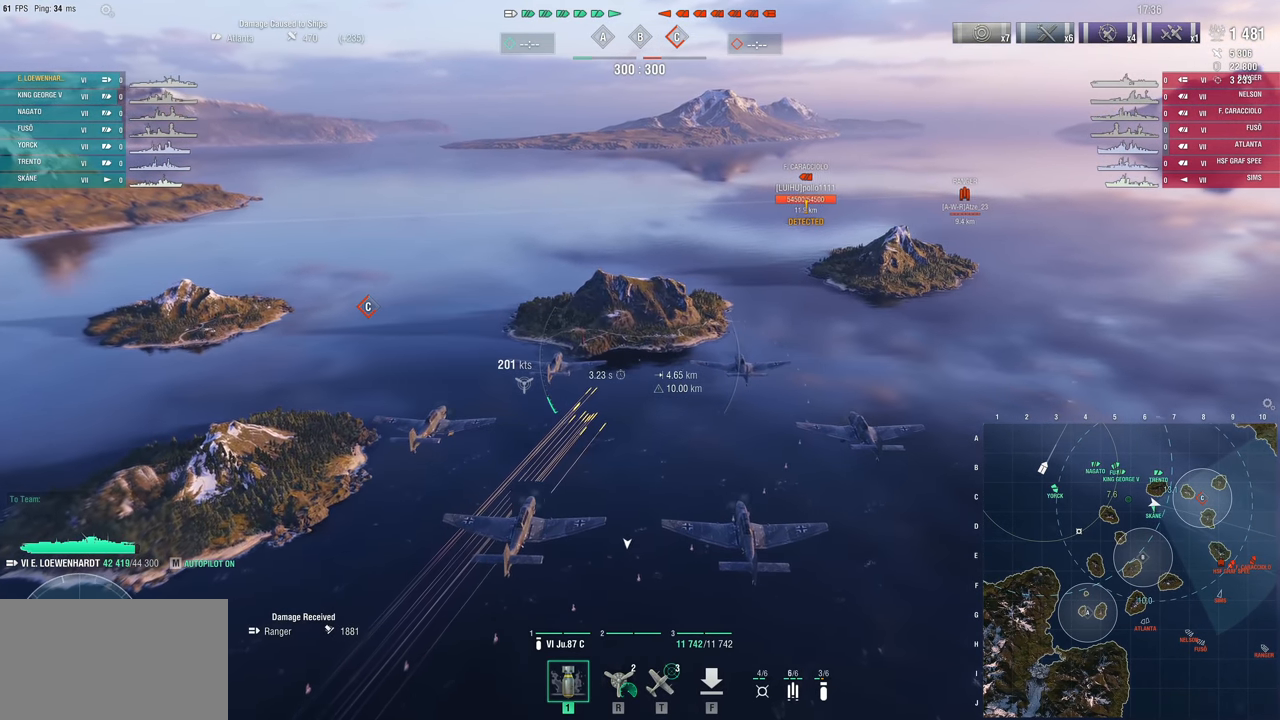
{"keys": ["w"], "mouse": [], "mouse_move": "still", "events": []}
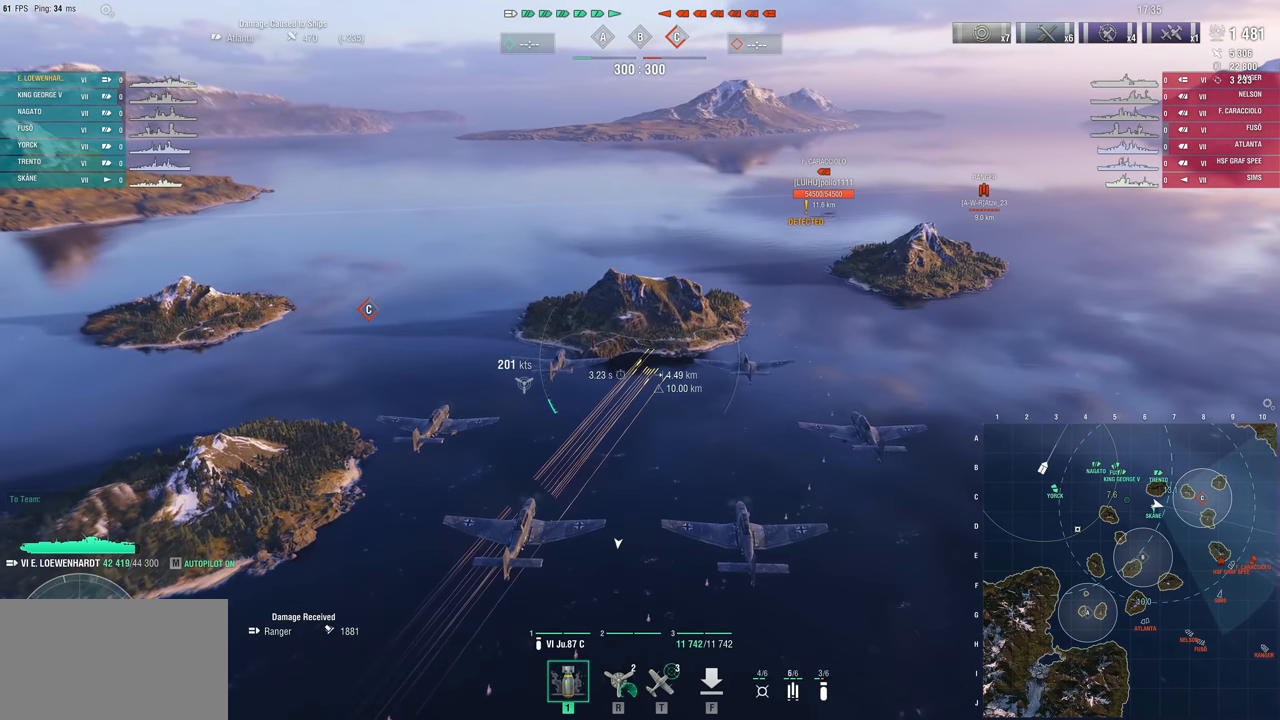
{"keys": ["w"], "mouse": [], "mouse_move": "still", "events": []}
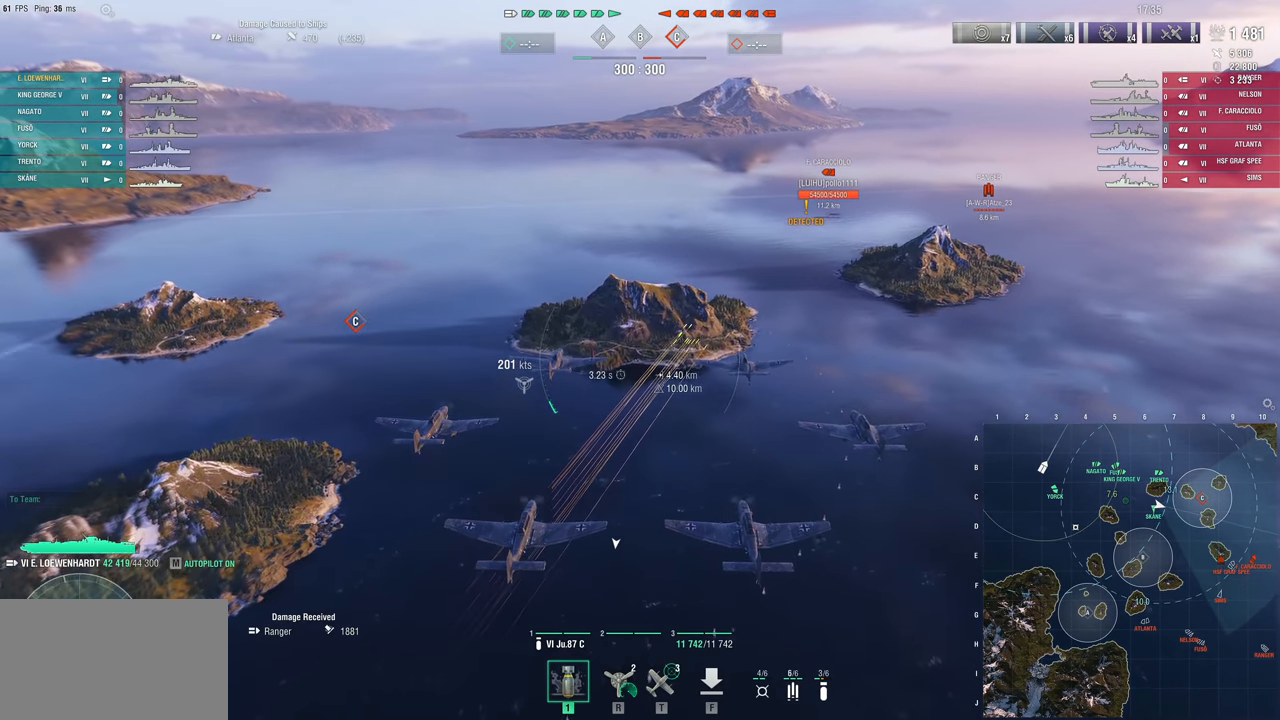
{"keys": ["w"], "mouse": [], "mouse_move": "down", "events": []}
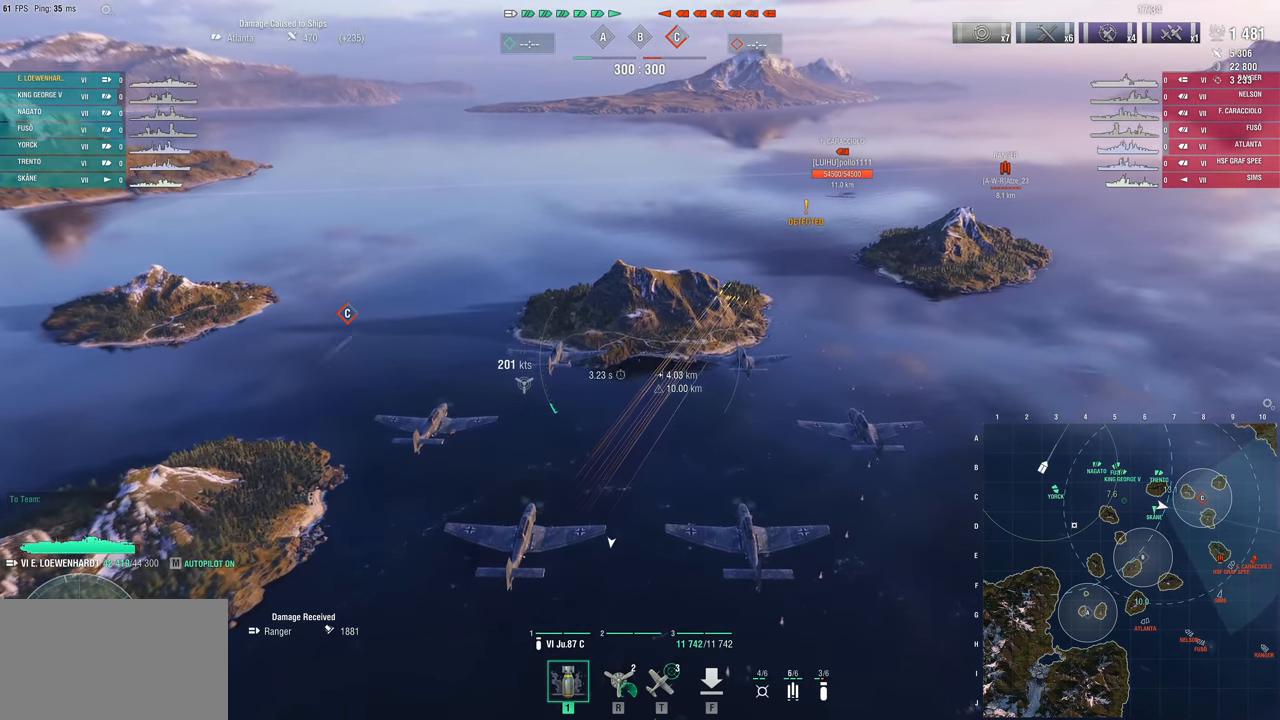
{"keys": ["w"], "mouse": [], "mouse_move": "down", "events": []}
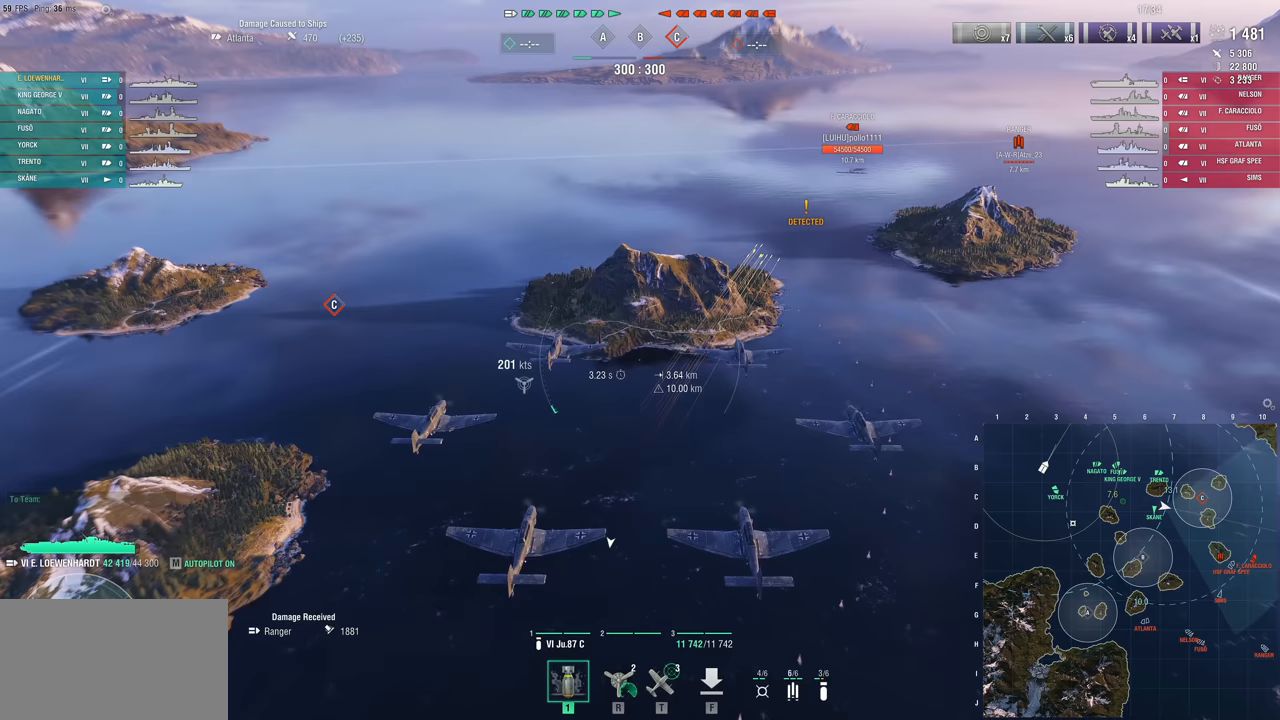
{"keys": ["w"], "mouse": [], "mouse_move": "still", "events": []}
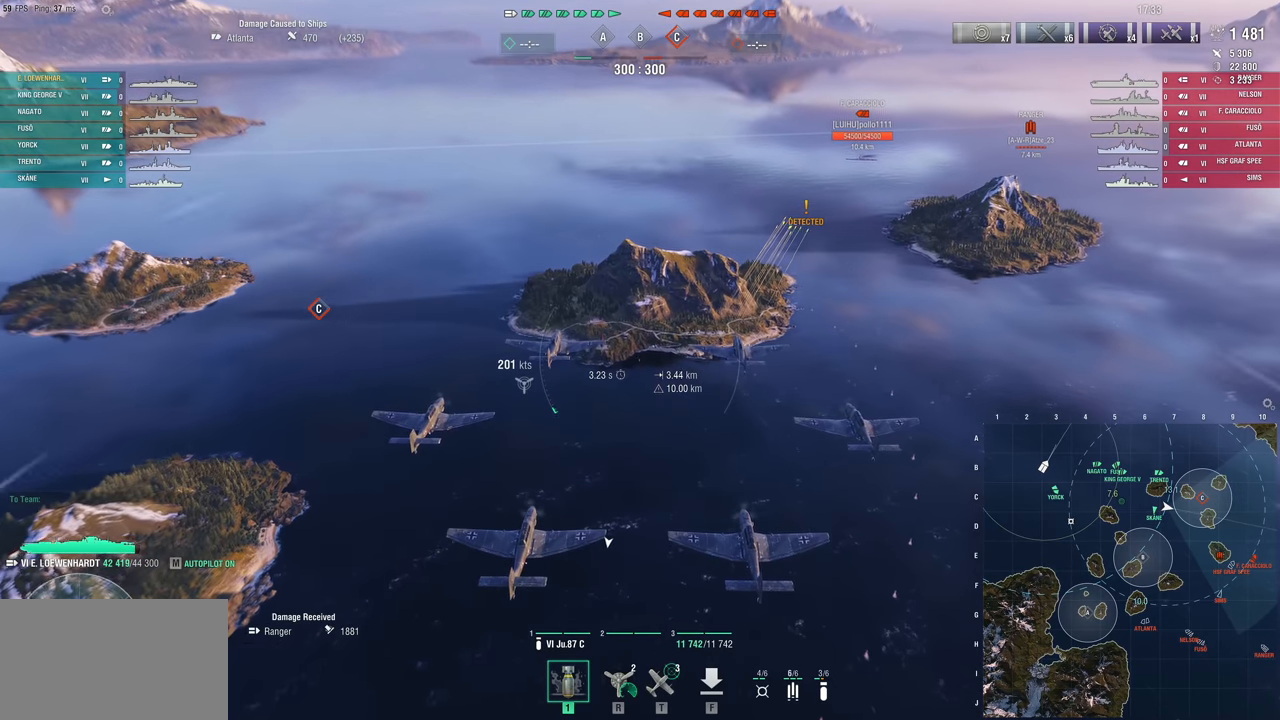
{"keys": ["w"], "mouse": [], "mouse_move": "down", "events": []}
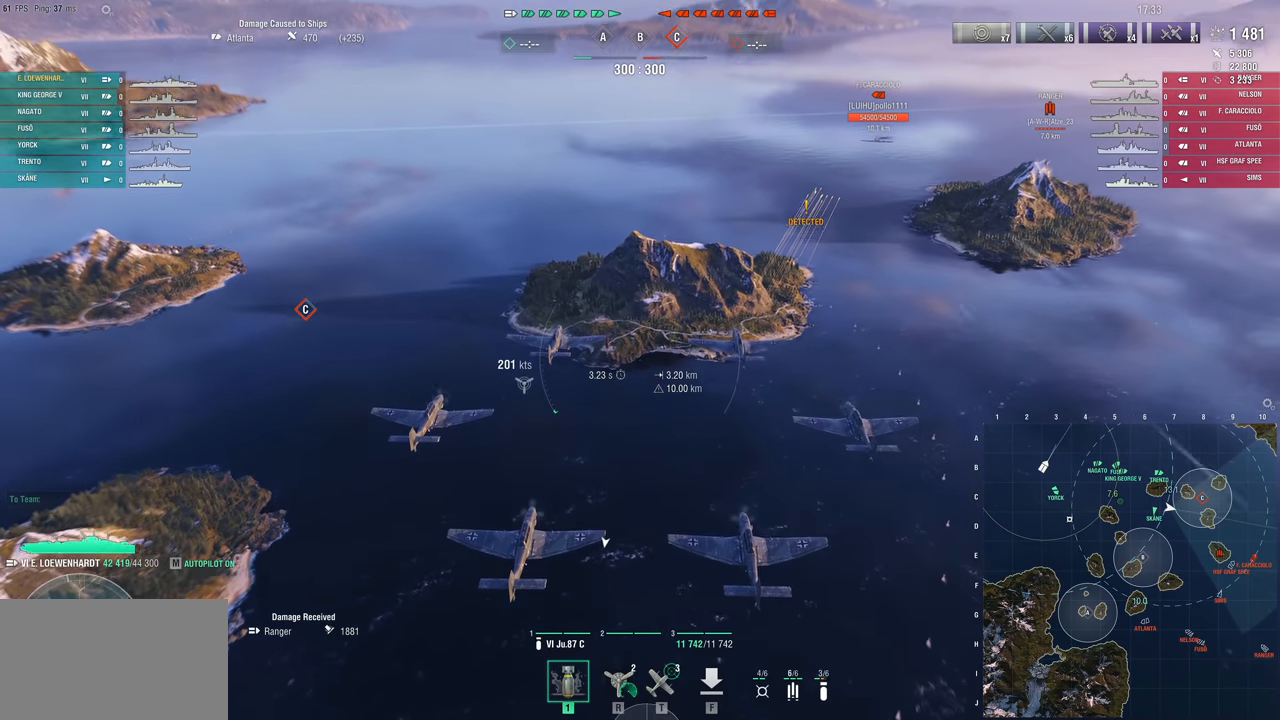
{"keys": ["r", "w"], "mouse": [], "mouse_move": "still", "events": [[400, "r", "down"]]}
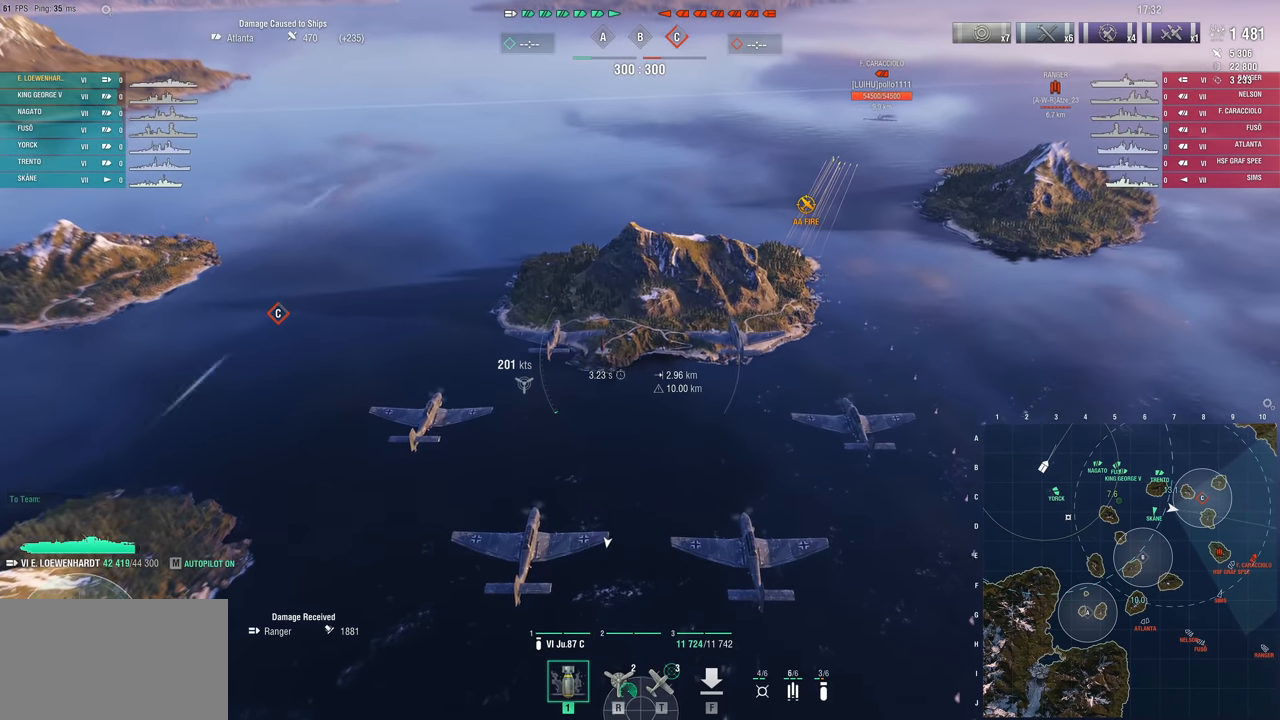
{"keys": ["w"], "mouse": [], "mouse_move": "still", "events": [[50, "r", "up"]]}
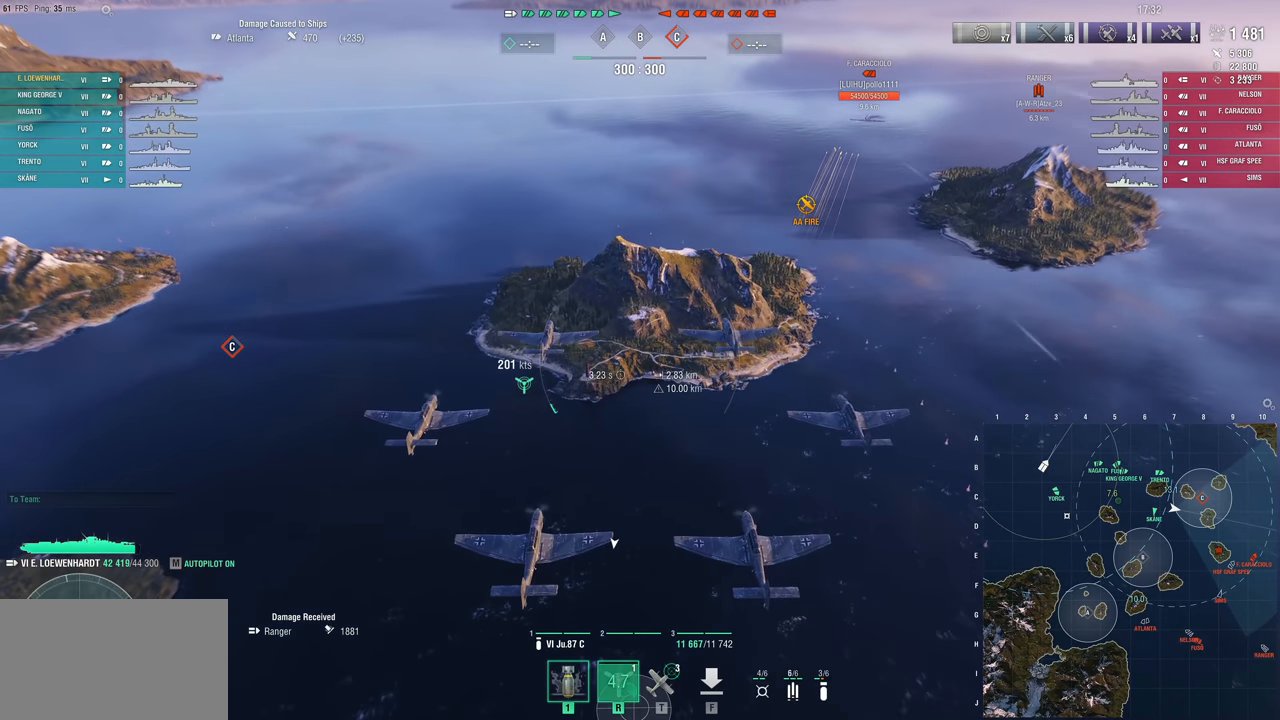
{"keys": ["w"], "mouse": [], "mouse_move": "still", "events": []}
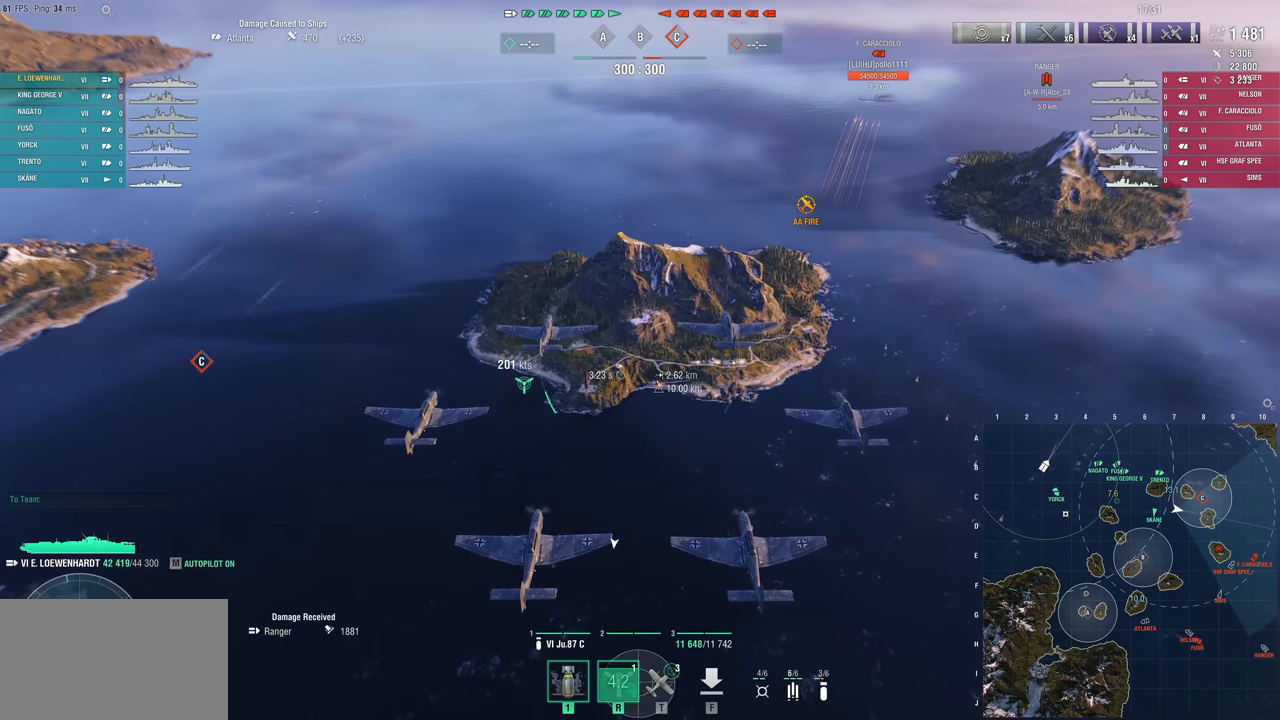
{"keys": ["a", "w"], "mouse": [], "mouse_move": "left", "events": [[450, "a", "down"]]}
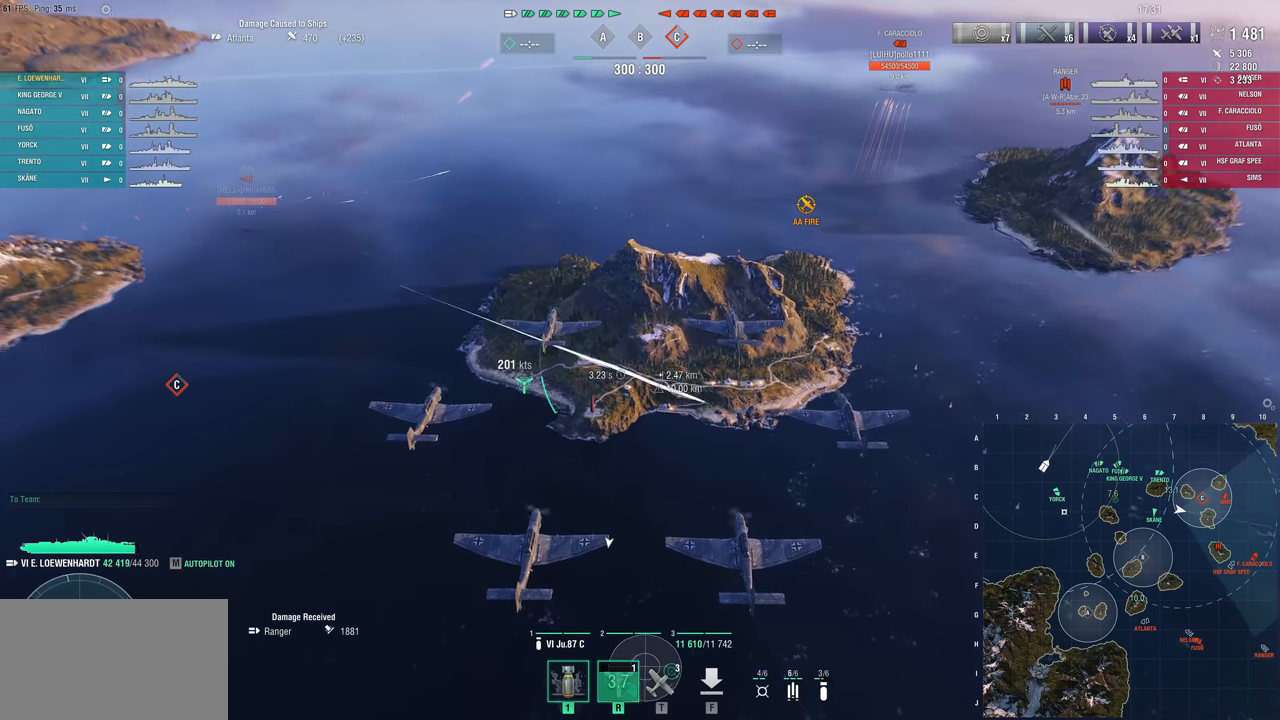
{"keys": ["a", "w"], "mouse": [], "mouse_move": "left", "events": []}